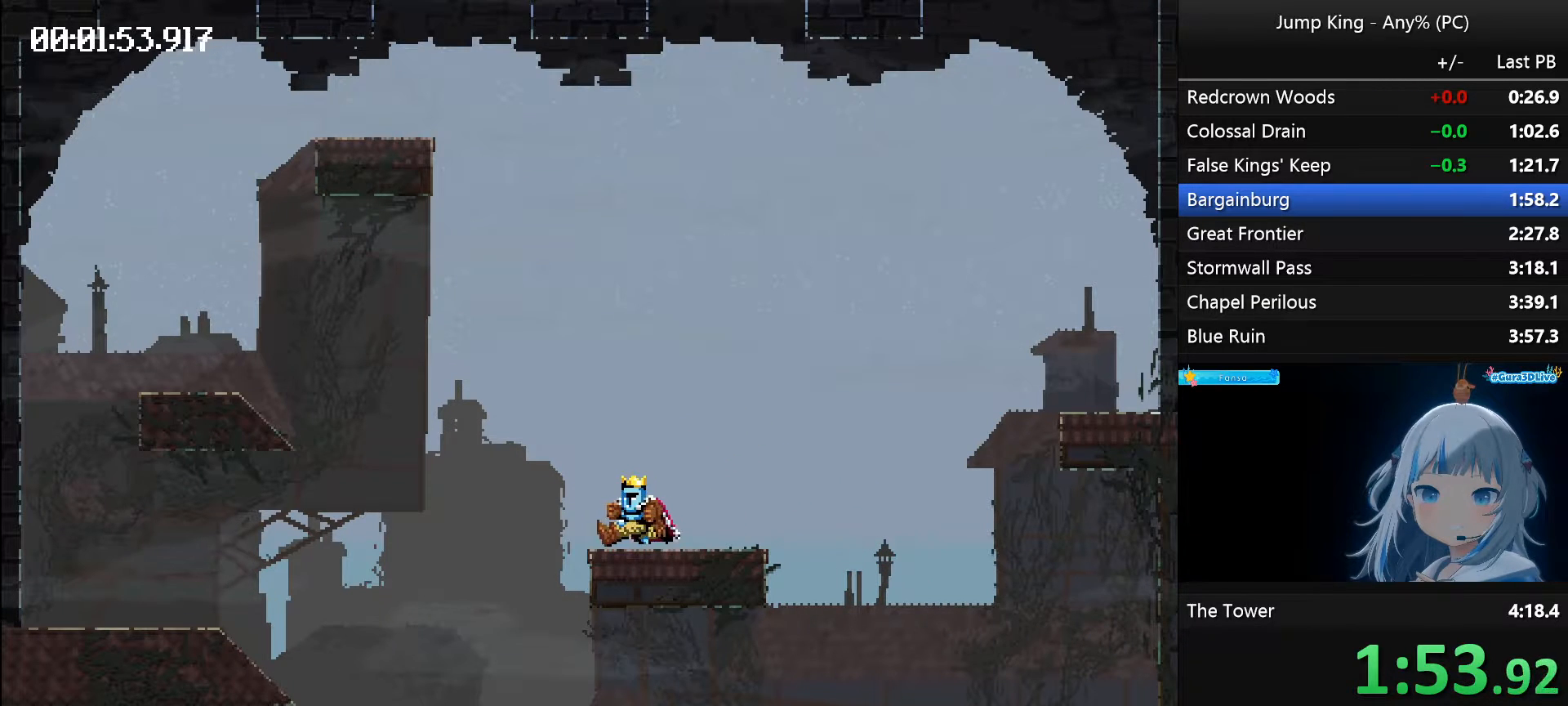
Gameplay with keyboard; each line is a JSON object with the keys held at the frame after it. "events" lists presses ("down") and releases ("up") of "backspace", "down", "escape", "left", "q", "return", "right", "space" and "up" between this image and that frame as [ms after this image, input, new state], when the widget could be followed in between. No other keys are recorded. Mouse input is not recorded.
{"keys": ["left", "space"], "events": [[67, "space", "down"]]}
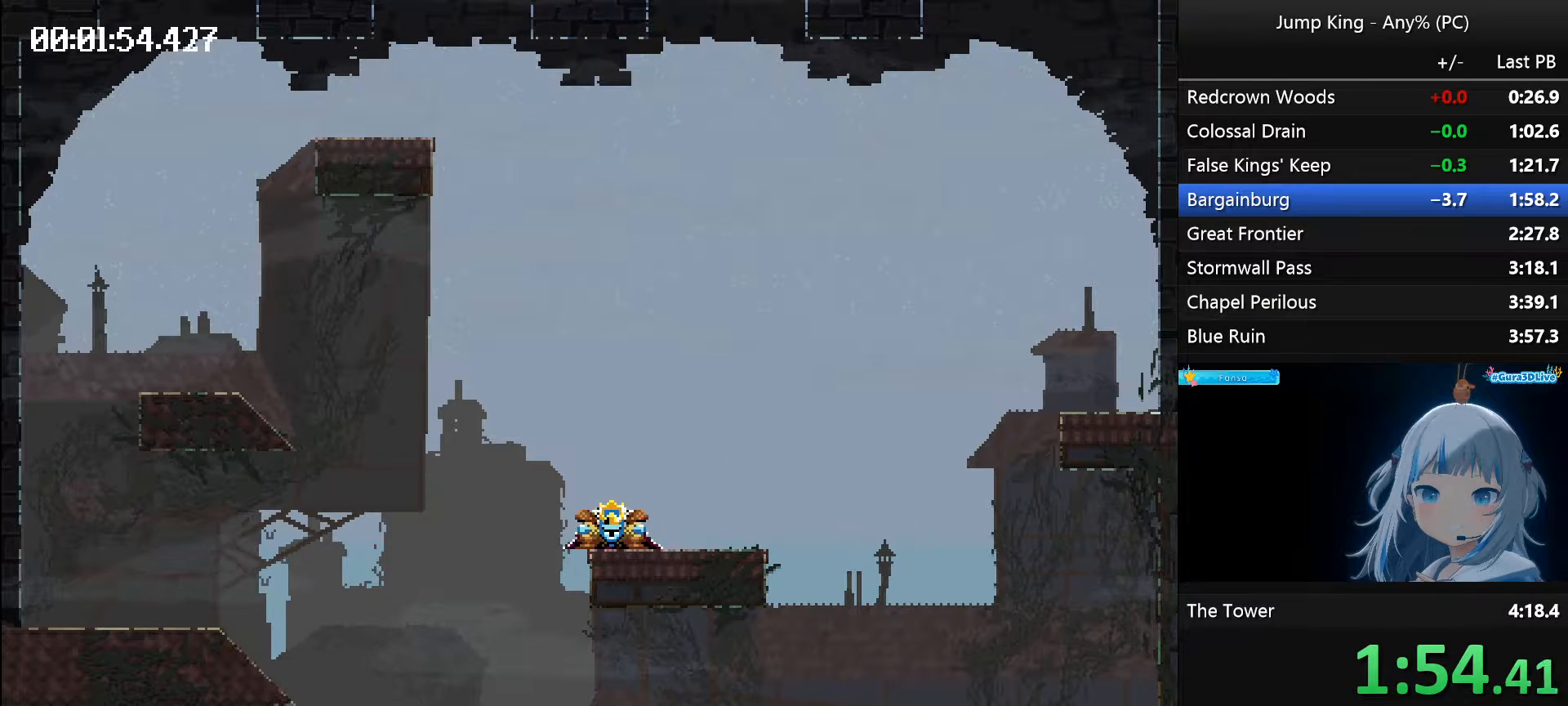
{"keys": [], "events": [[83, "left", "up"], [83, "space", "up"]]}
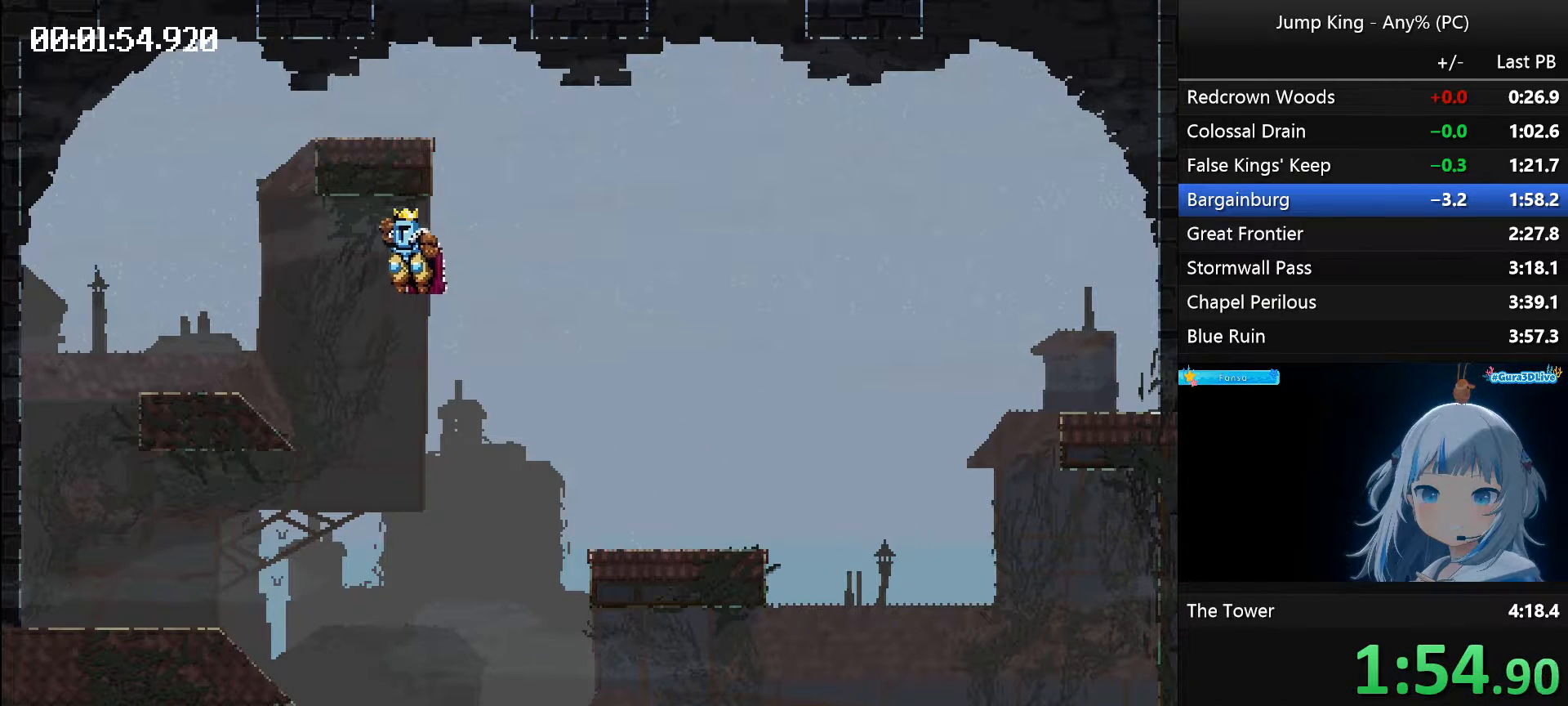
{"keys": [], "events": [[333, "space", "down"], [383, "left", "down"], [433, "space", "up"], [483, "left", "up"]]}
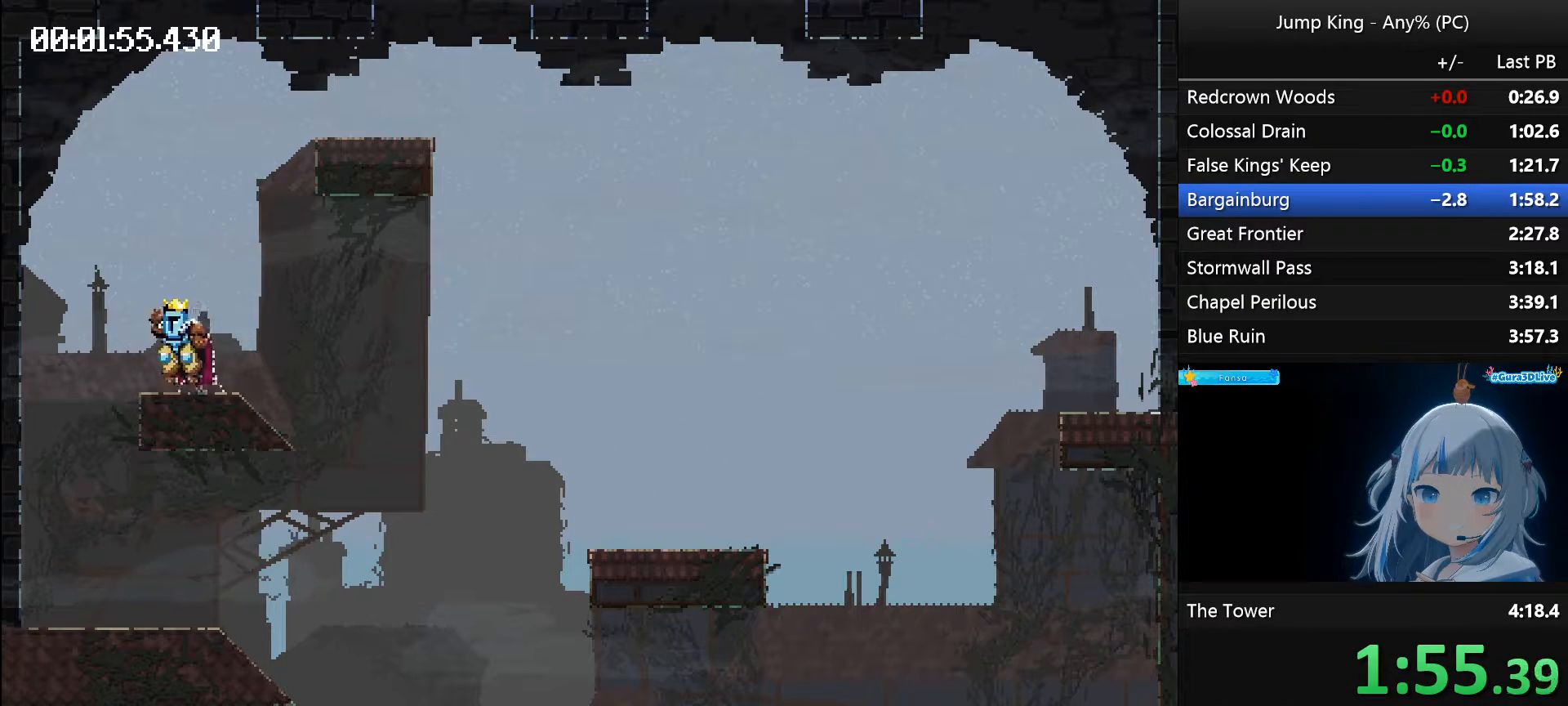
{"keys": ["right", "space"], "events": [[33, "right", "down"], [33, "space", "down"]]}
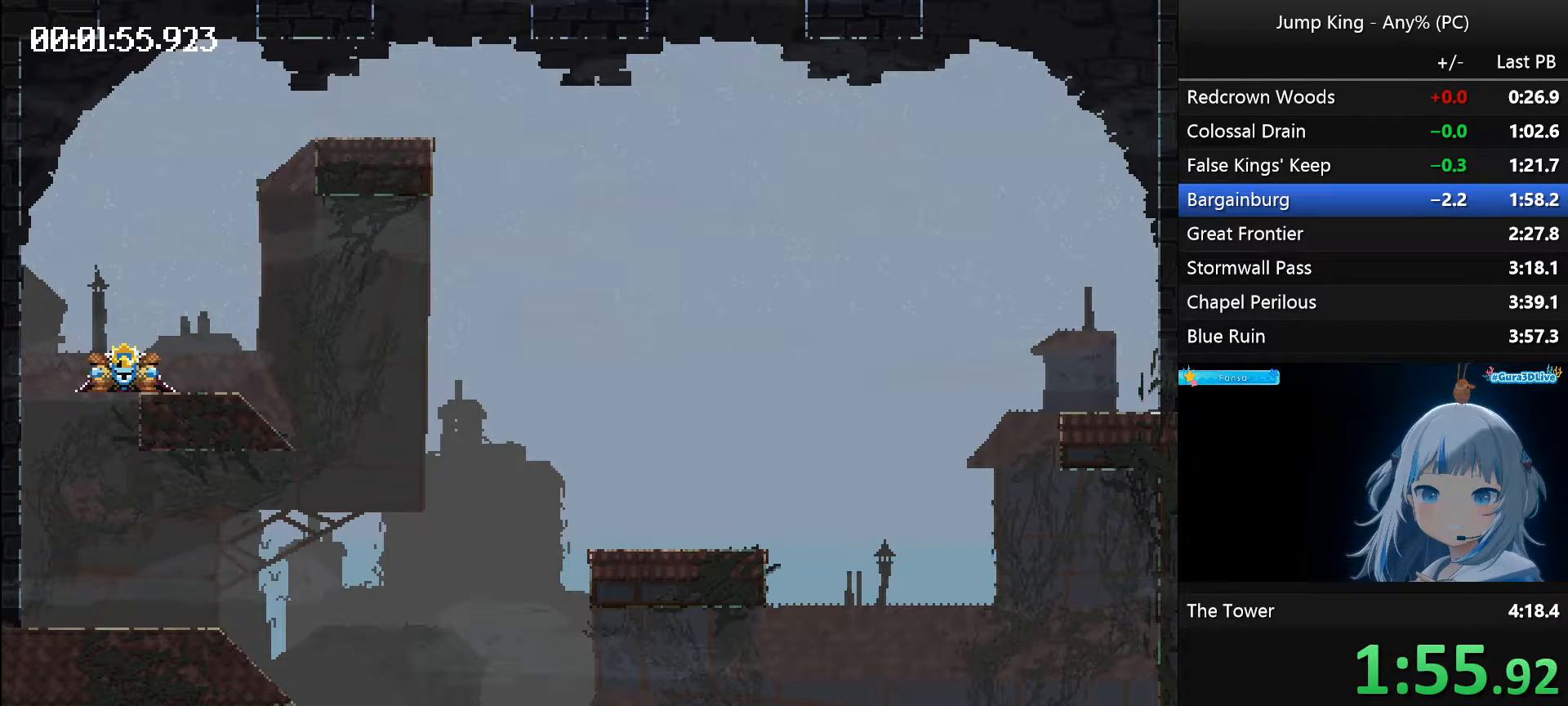
{"keys": ["right", "space"], "events": []}
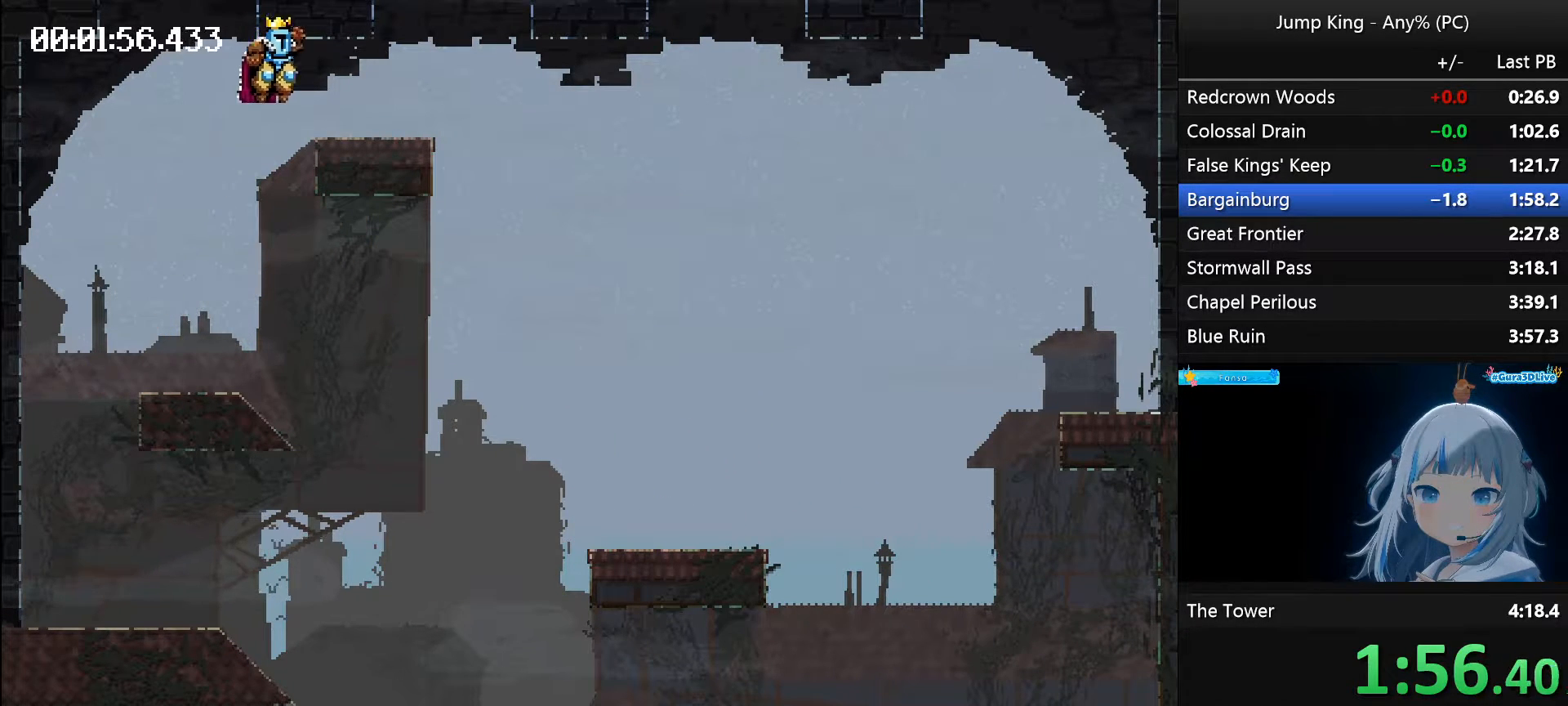
{"keys": ["right"], "events": [[17, "space", "up"]]}
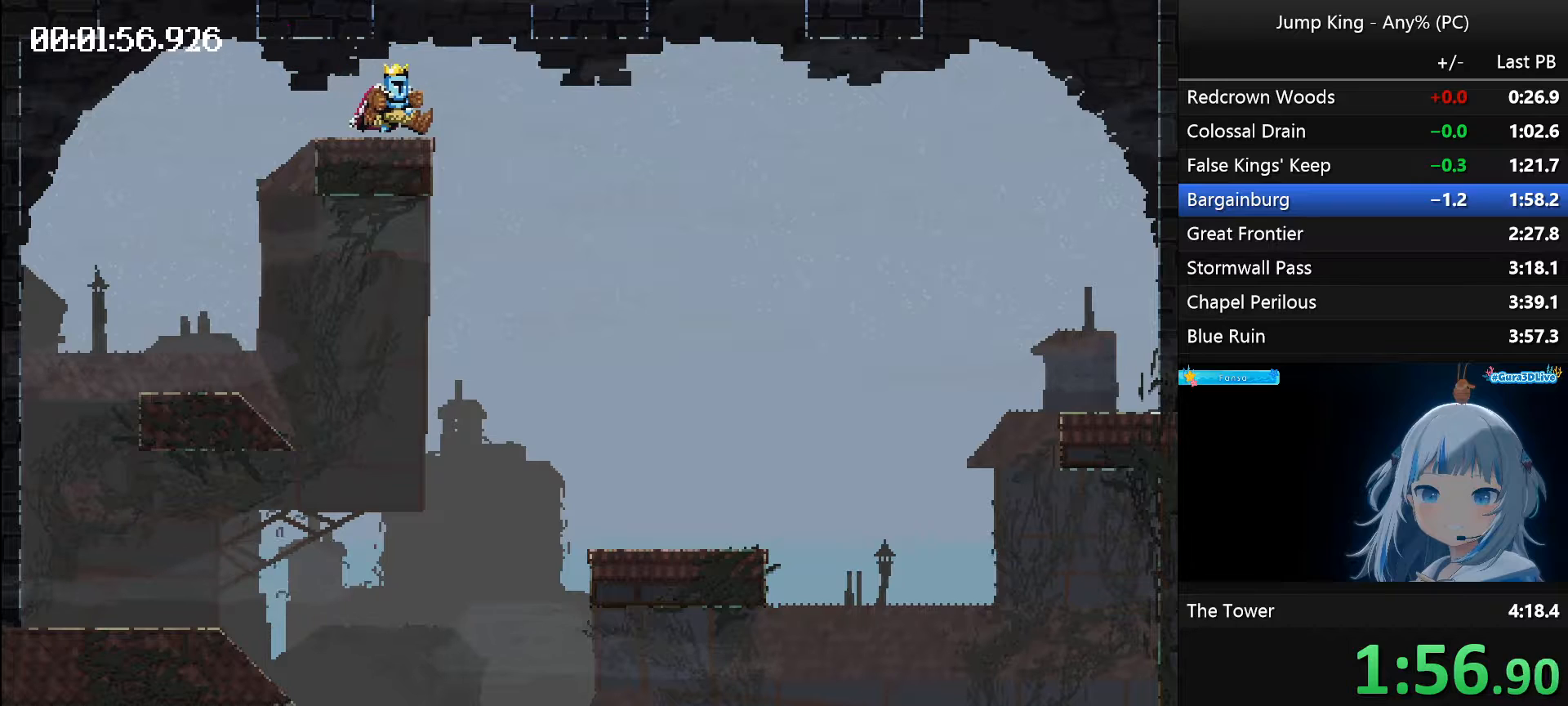
{"keys": ["left", "space"], "events": [[167, "space", "down"], [217, "left", "down"], [217, "right", "up"]]}
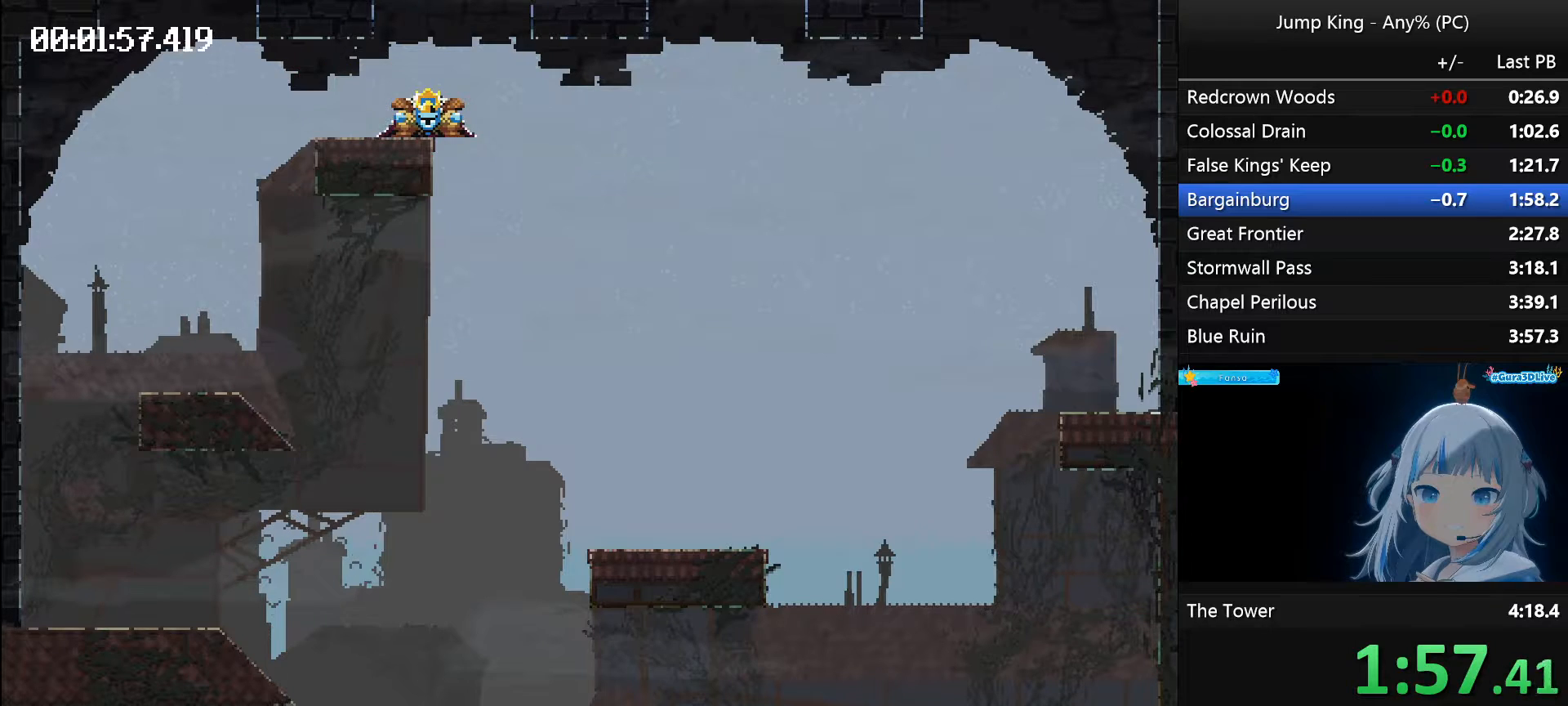
{"keys": ["left", "space"], "events": []}
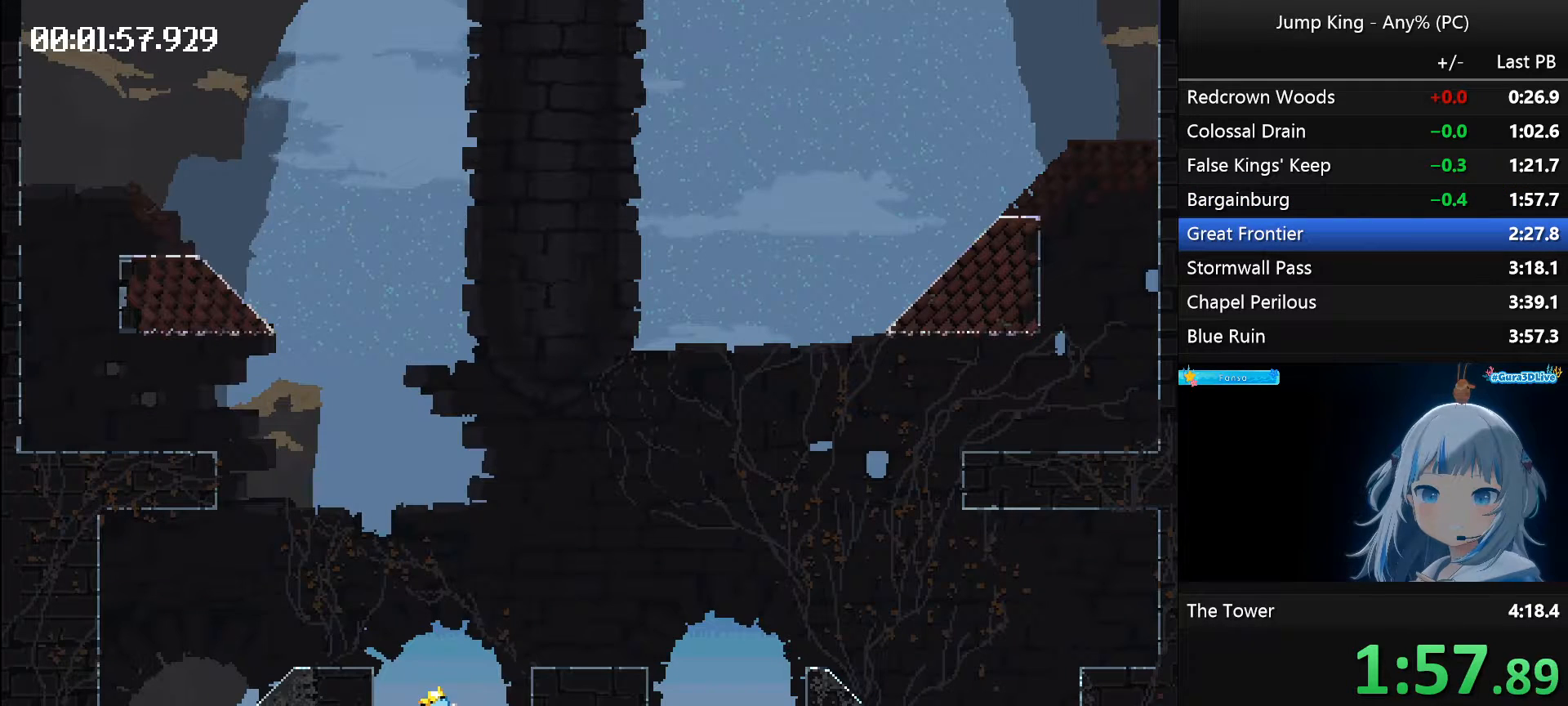
{"keys": ["right"], "events": [[67, "right", "down"], [100, "space", "up"], [150, "left", "up"]]}
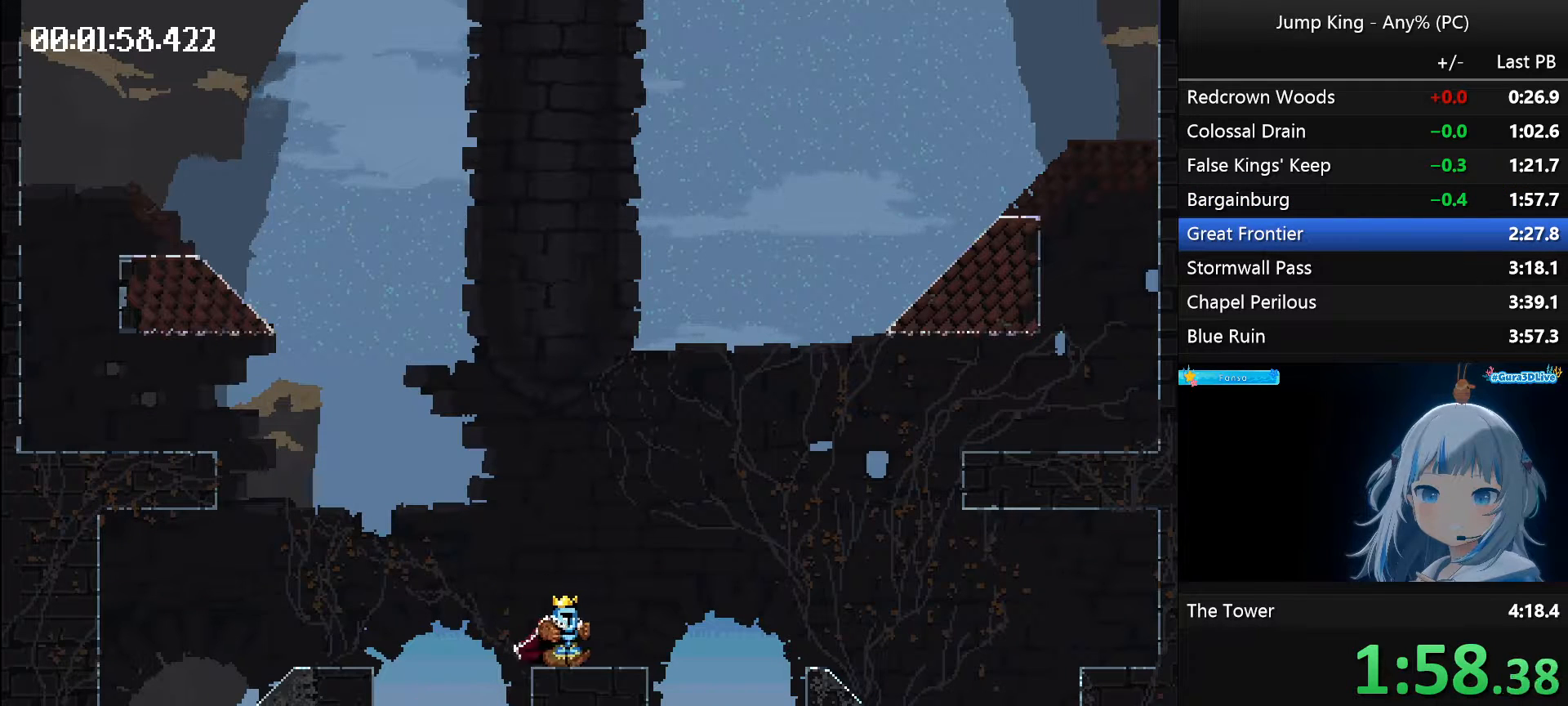
{"keys": ["right", "space"], "events": [[400, "space", "down"]]}
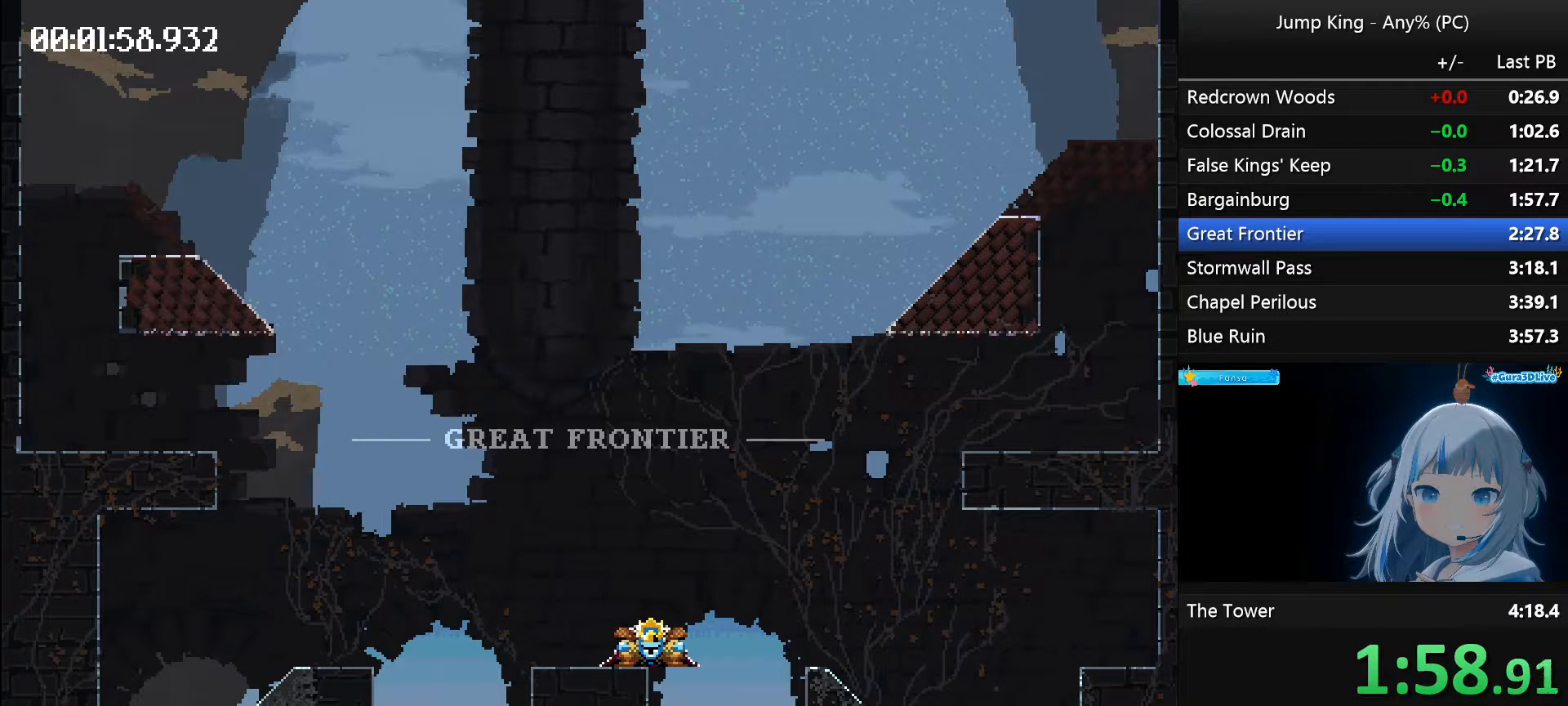
{"keys": ["right"], "events": [[367, "space", "up"]]}
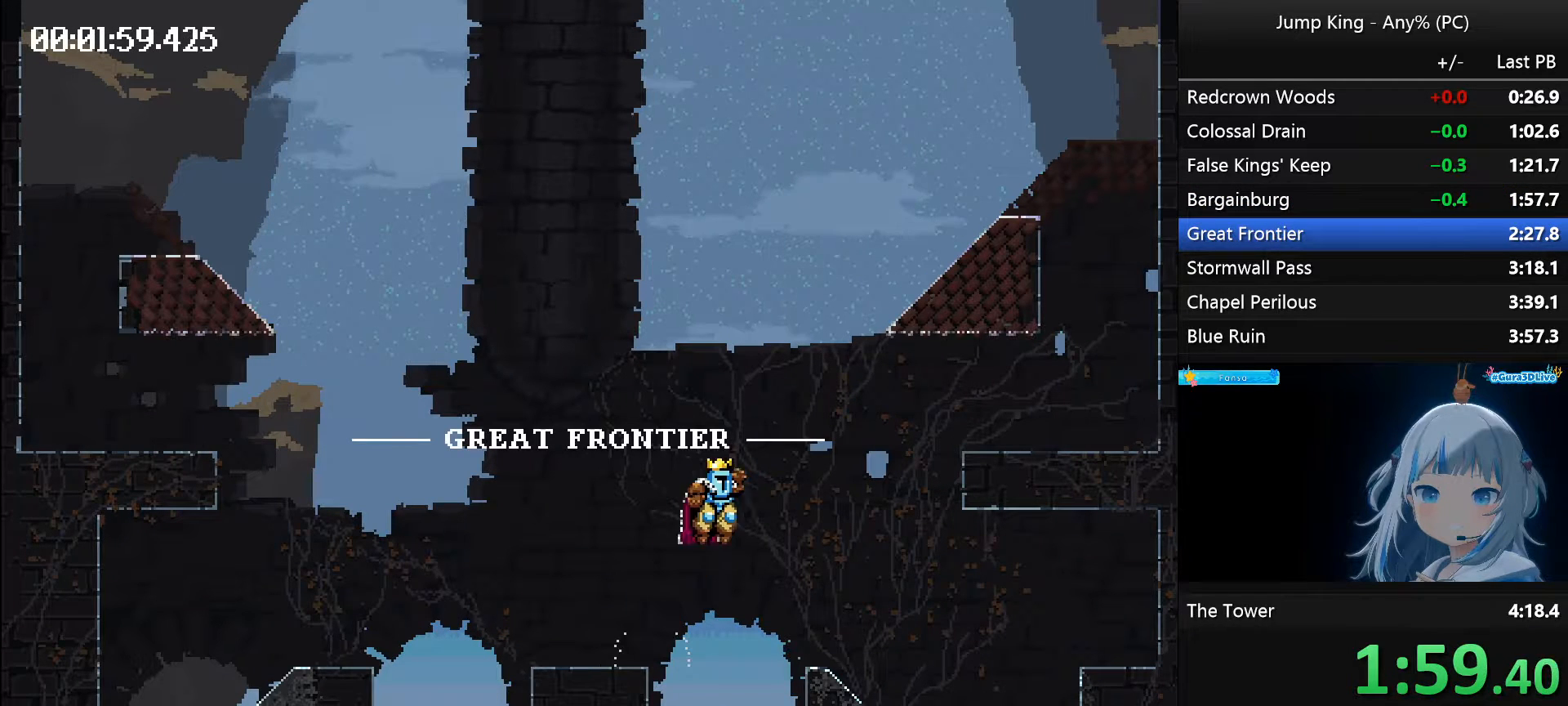
{"keys": ["right", "space"], "events": [[433, "space", "down"]]}
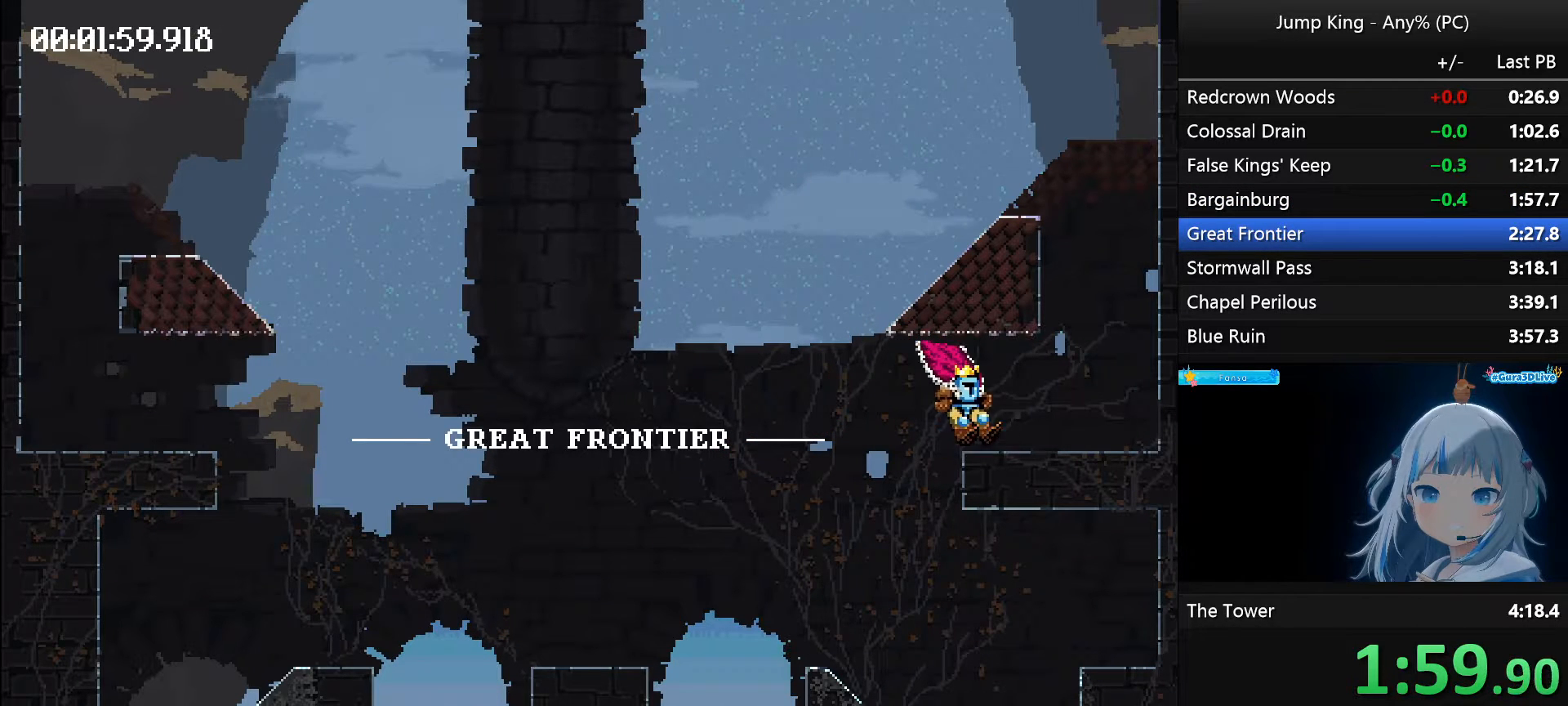
{"keys": ["right", "space"], "events": [[67, "space", "up"], [167, "space", "down"]]}
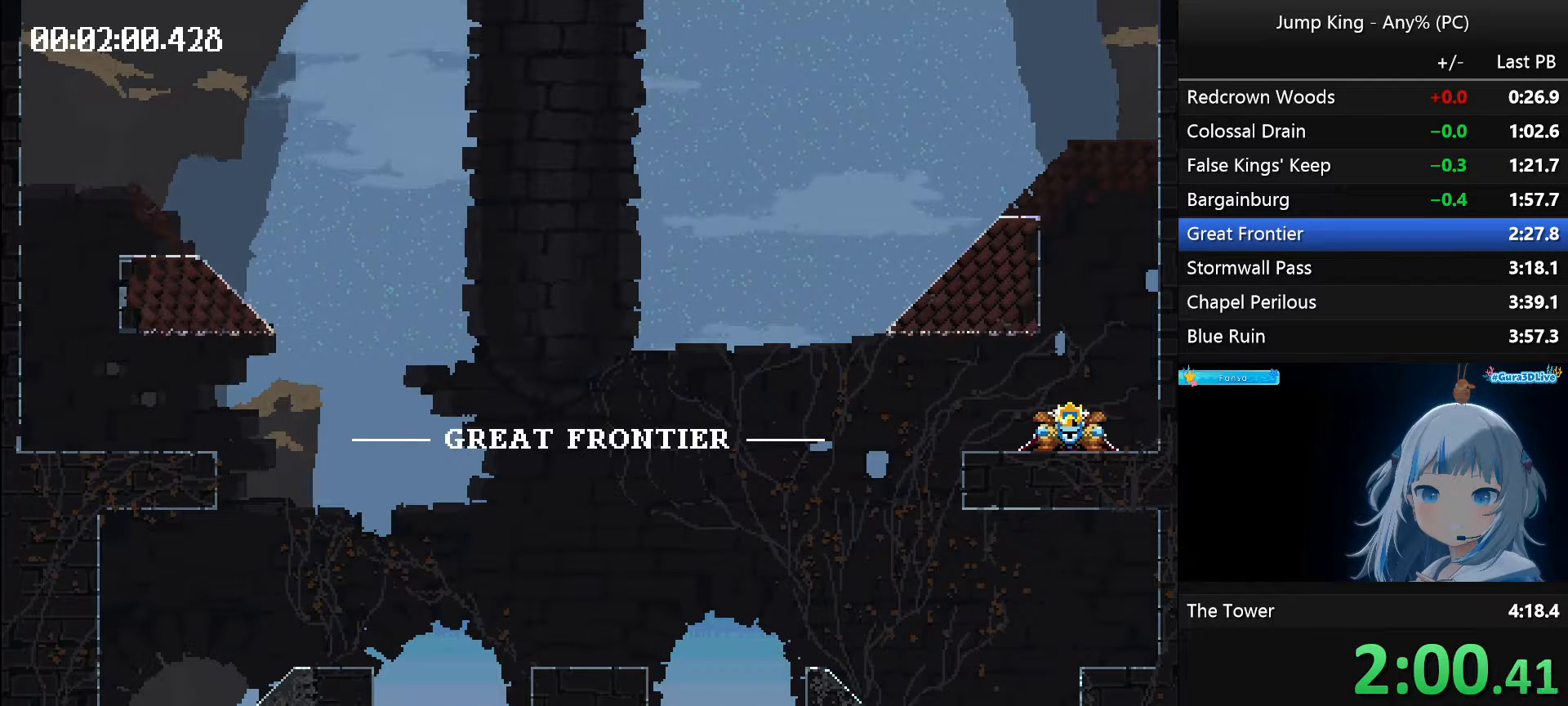
{"keys": ["left", "space"], "events": [[233, "space", "up"], [283, "right", "up"], [417, "left", "down"], [417, "space", "down"]]}
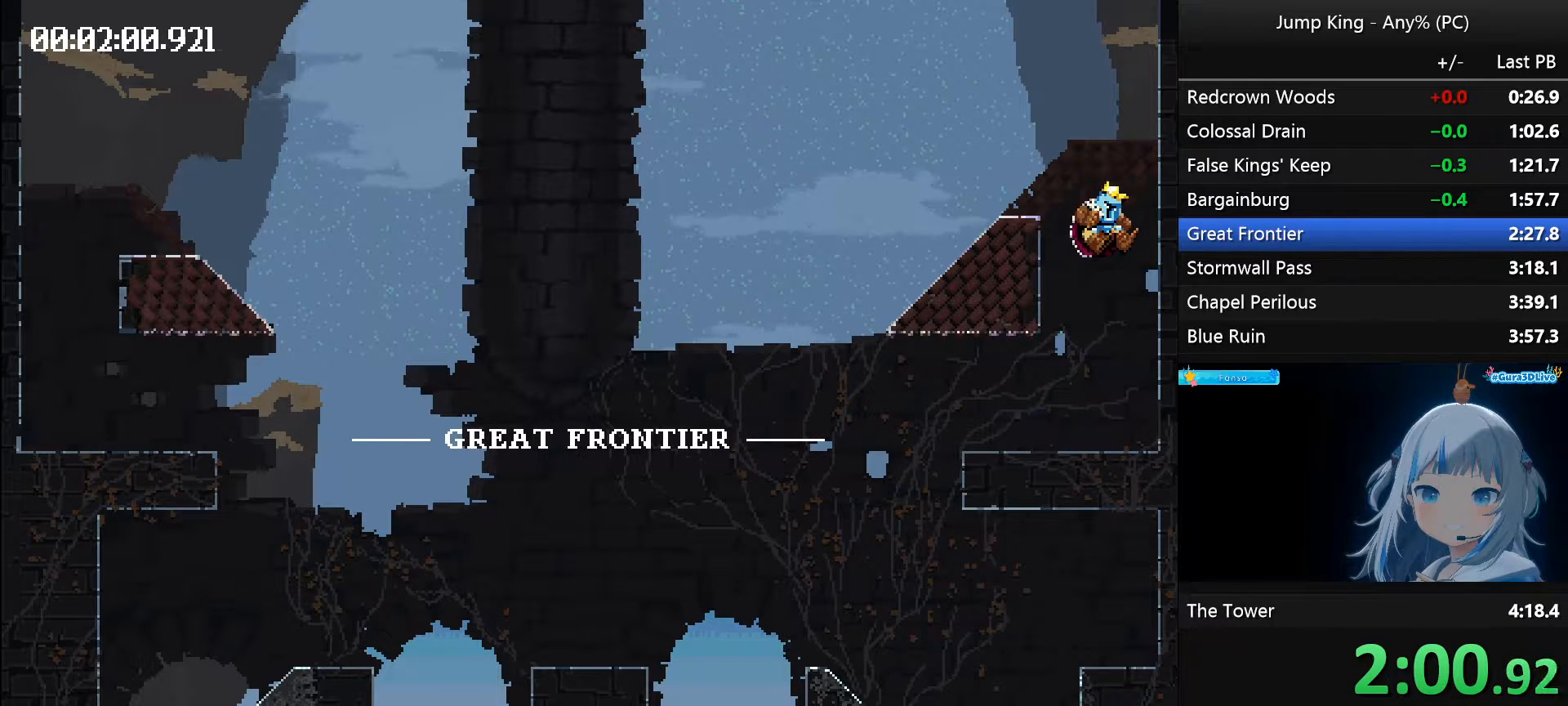
{"keys": ["left", "space"], "events": []}
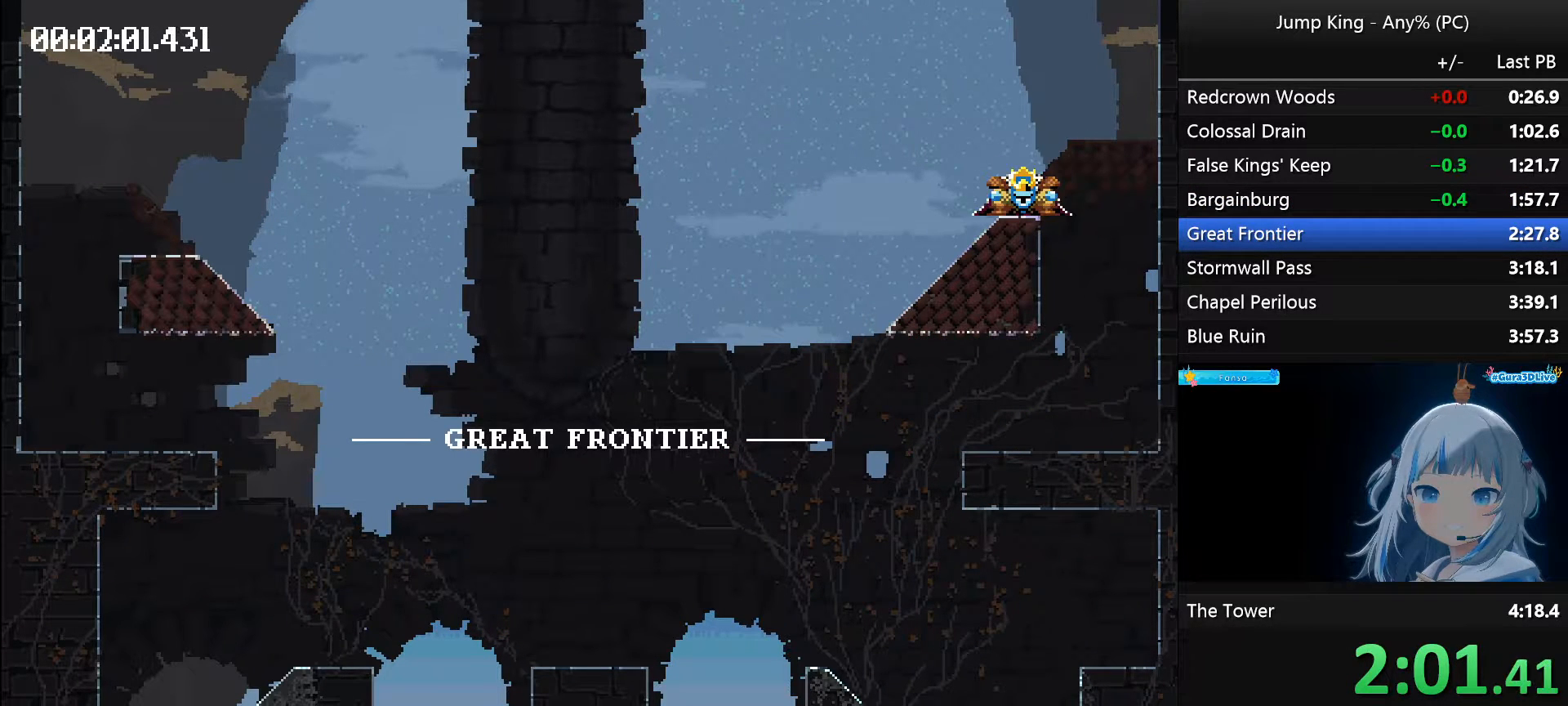
{"keys": ["left", "space"], "events": []}
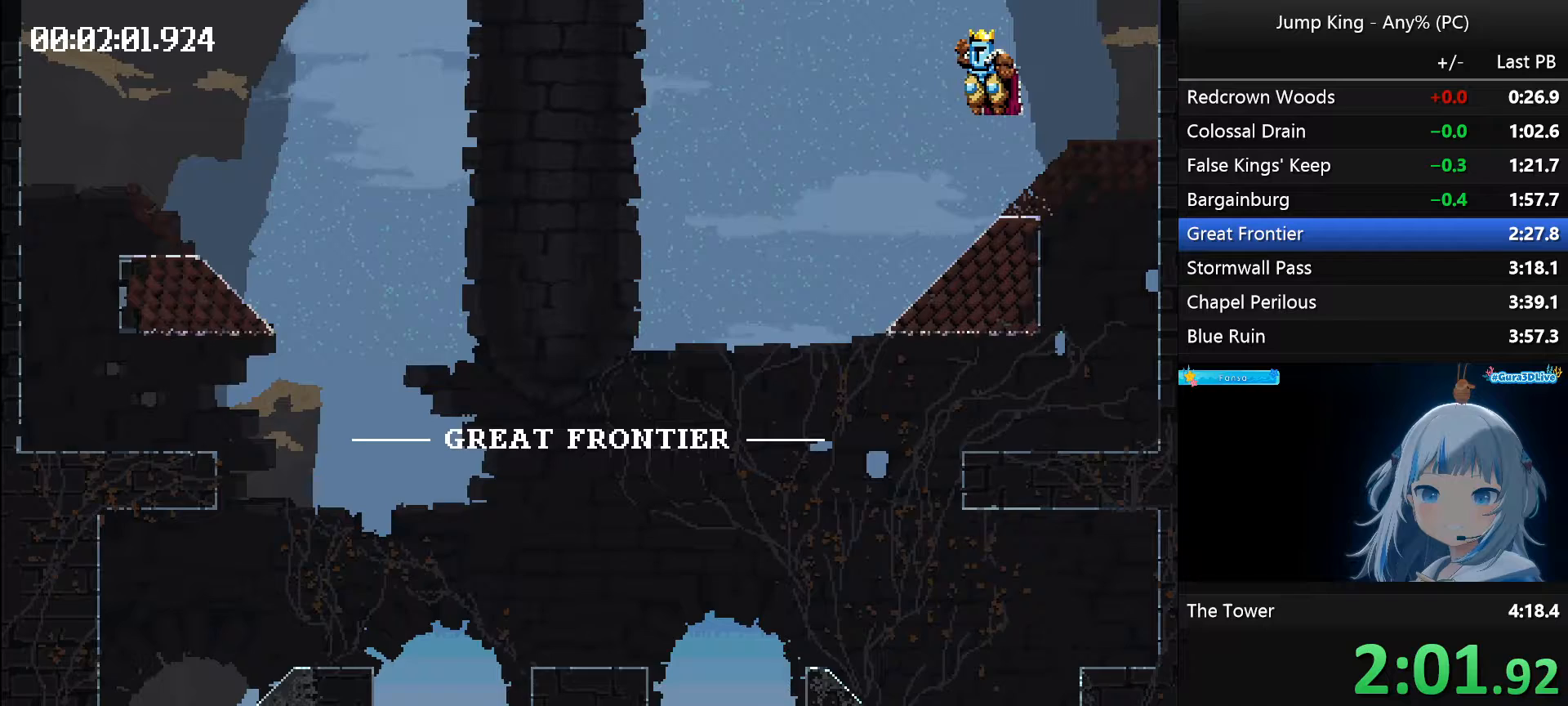
{"keys": ["left", "space"], "events": []}
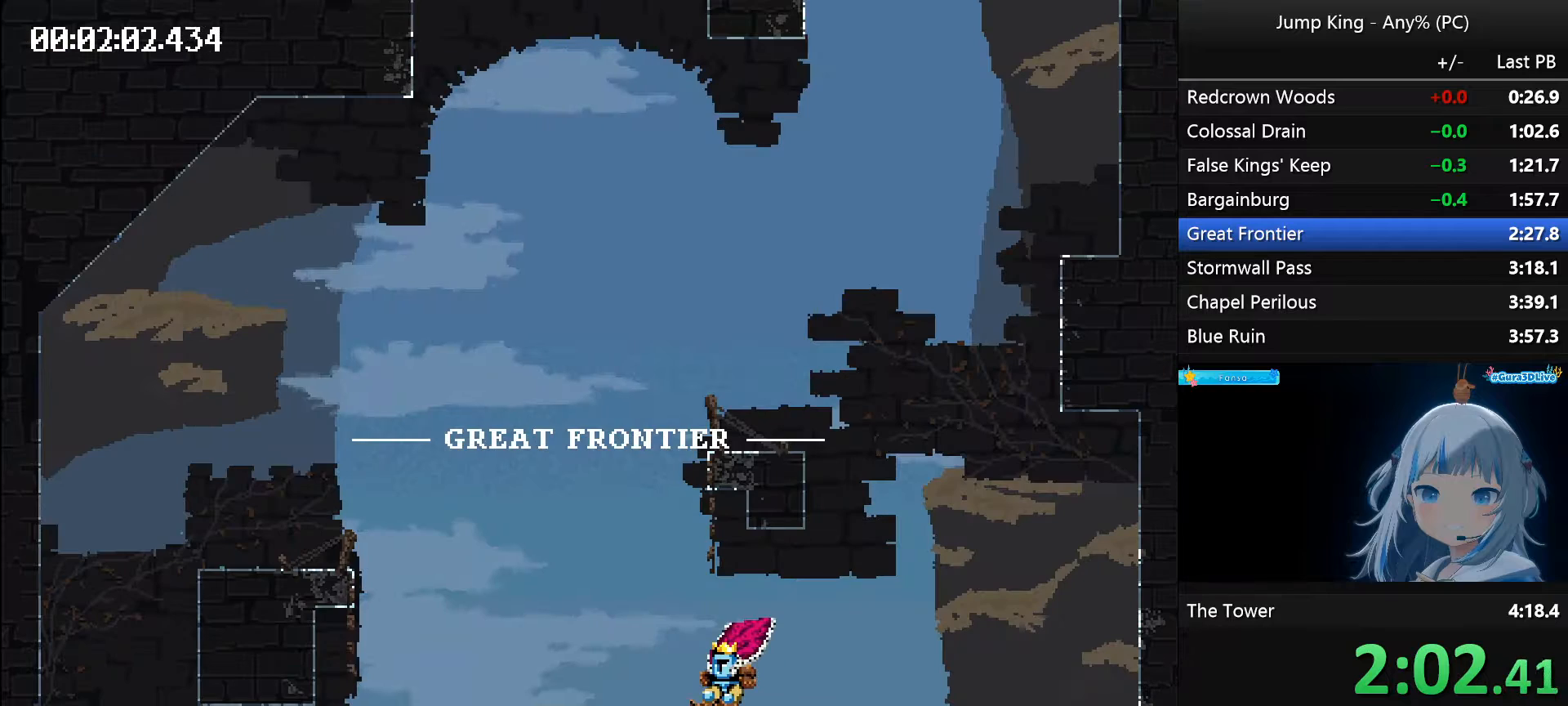
{"keys": ["left", "space"], "events": [[67, "space", "up"], [100, "left", "up"], [100, "right", "down"], [433, "space", "down"], [483, "left", "down"], [483, "right", "up"]]}
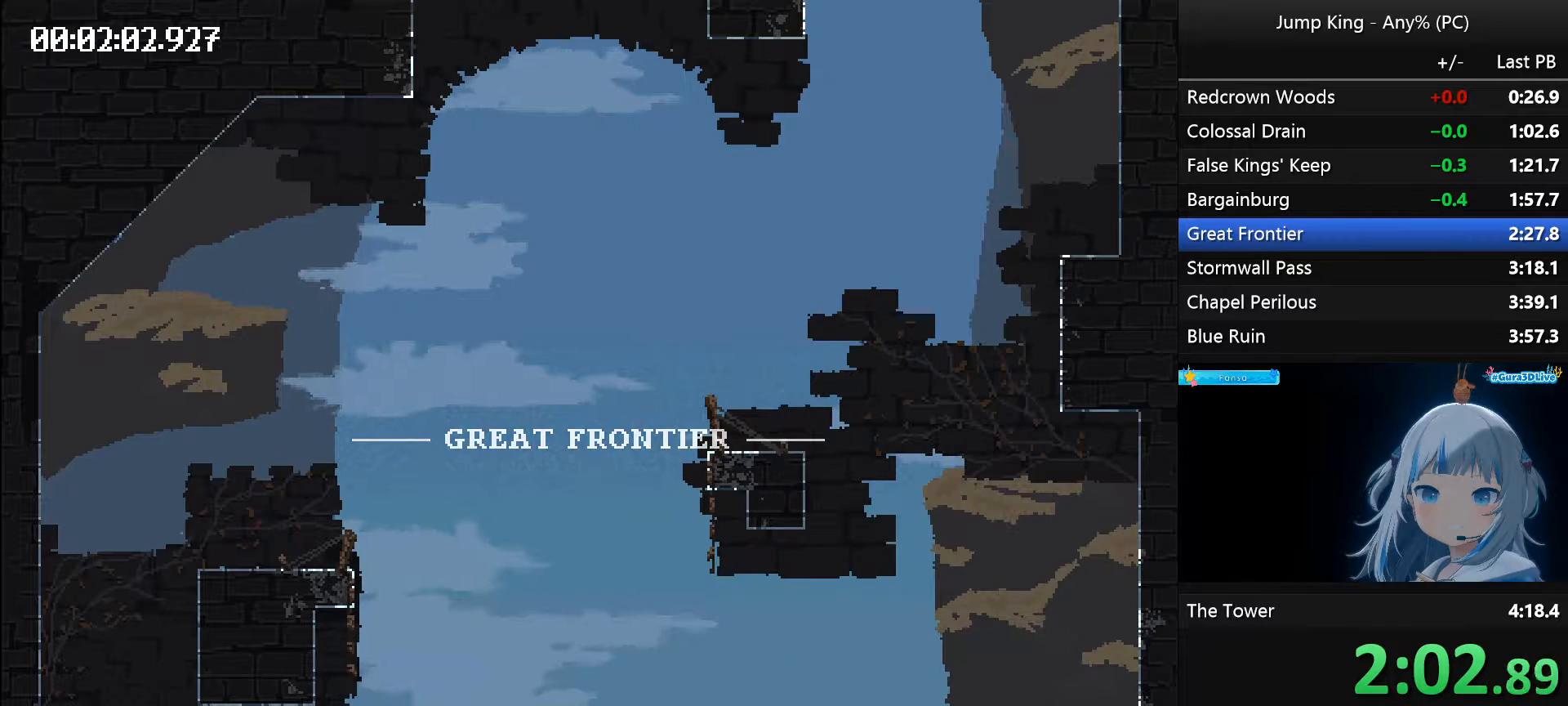
{"keys": [], "events": [[450, "left", "up"], [450, "space", "up"]]}
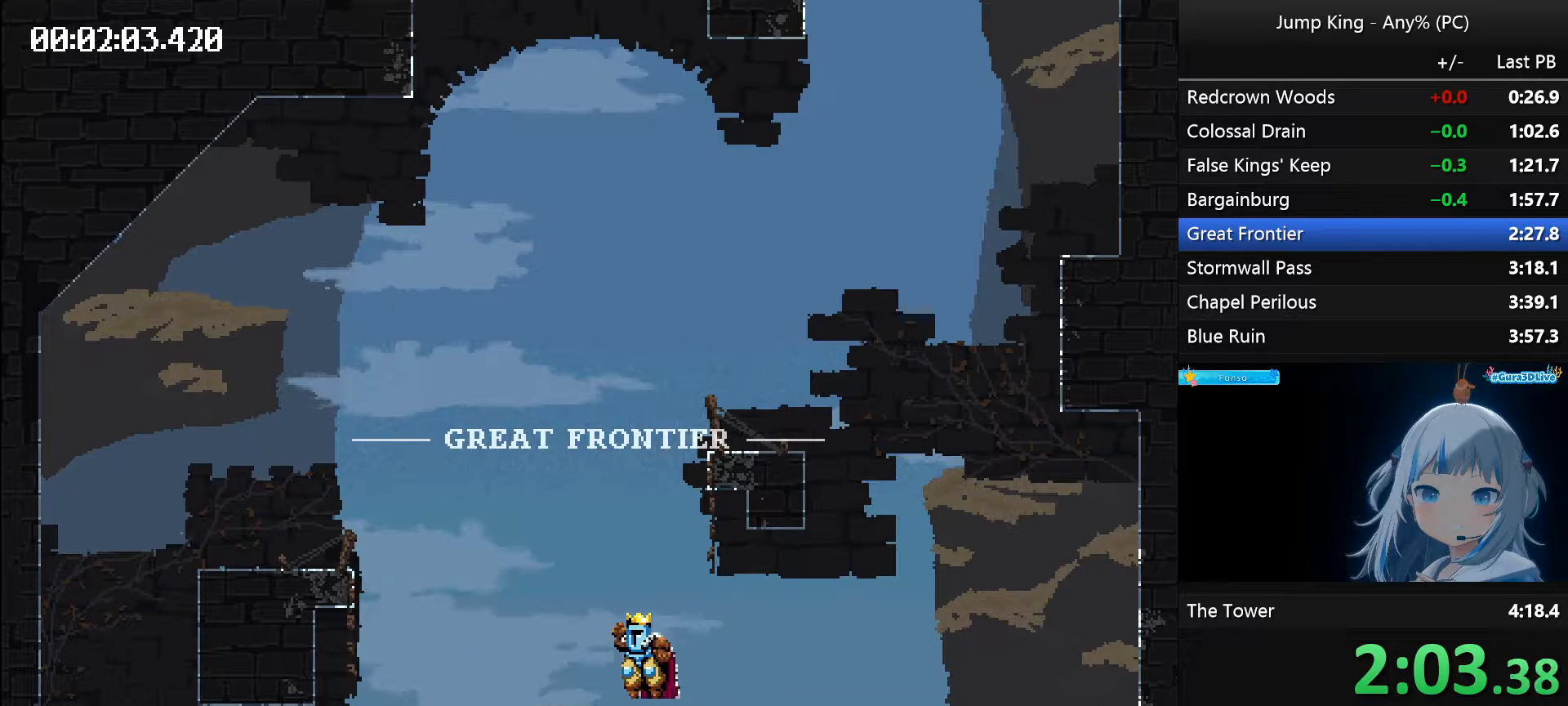
{"keys": ["right", "space"], "events": [[417, "space", "down"], [467, "right", "down"]]}
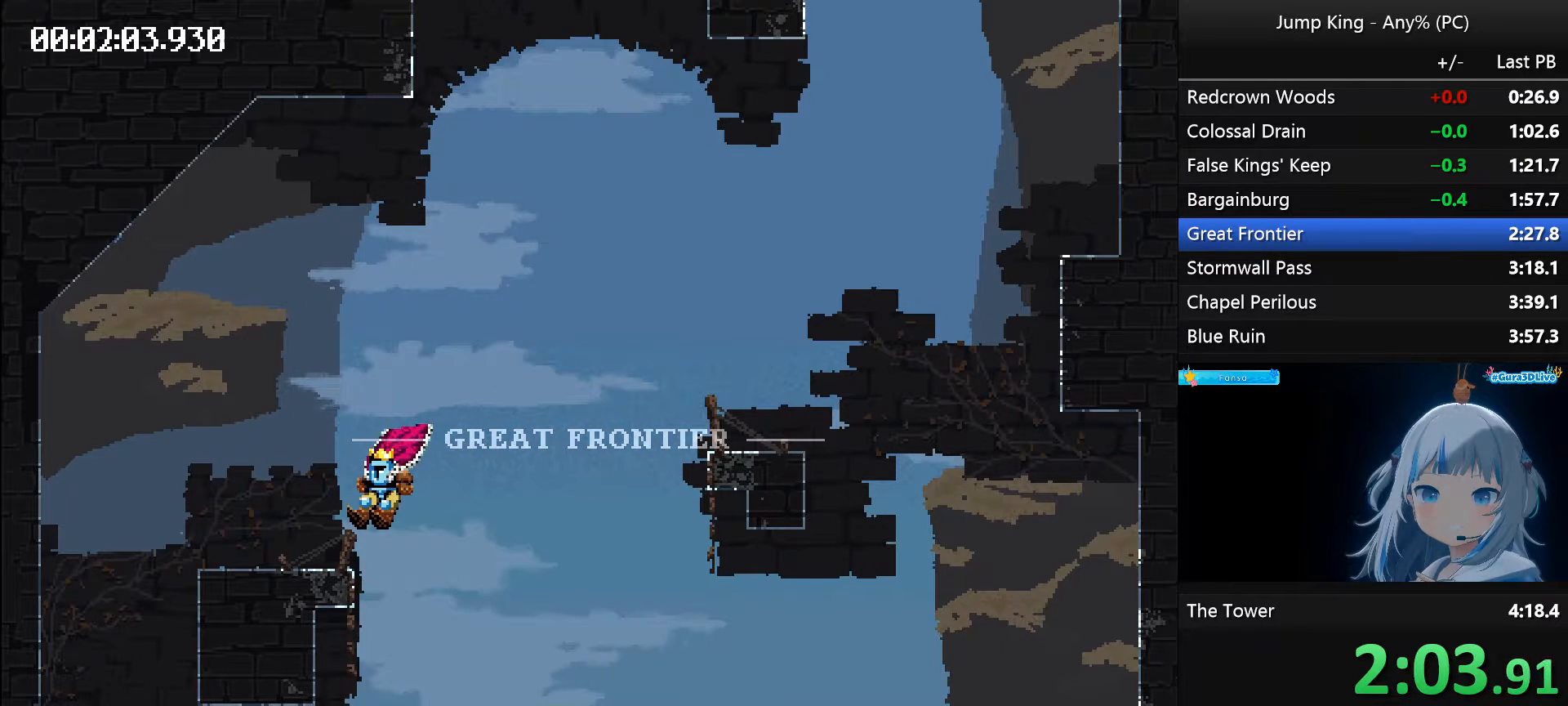
{"keys": ["right", "space"], "events": []}
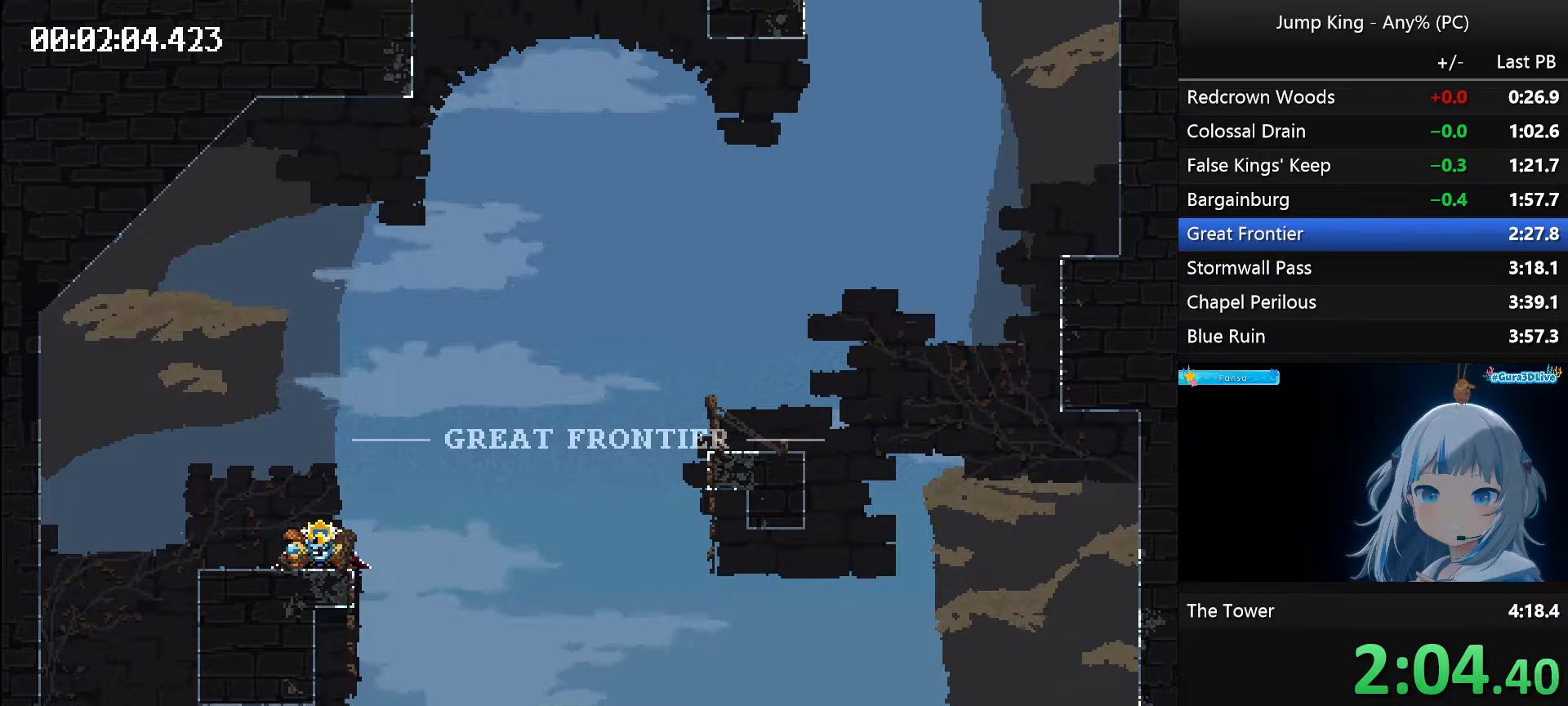
{"keys": [], "events": [[117, "right", "up"], [117, "space", "up"]]}
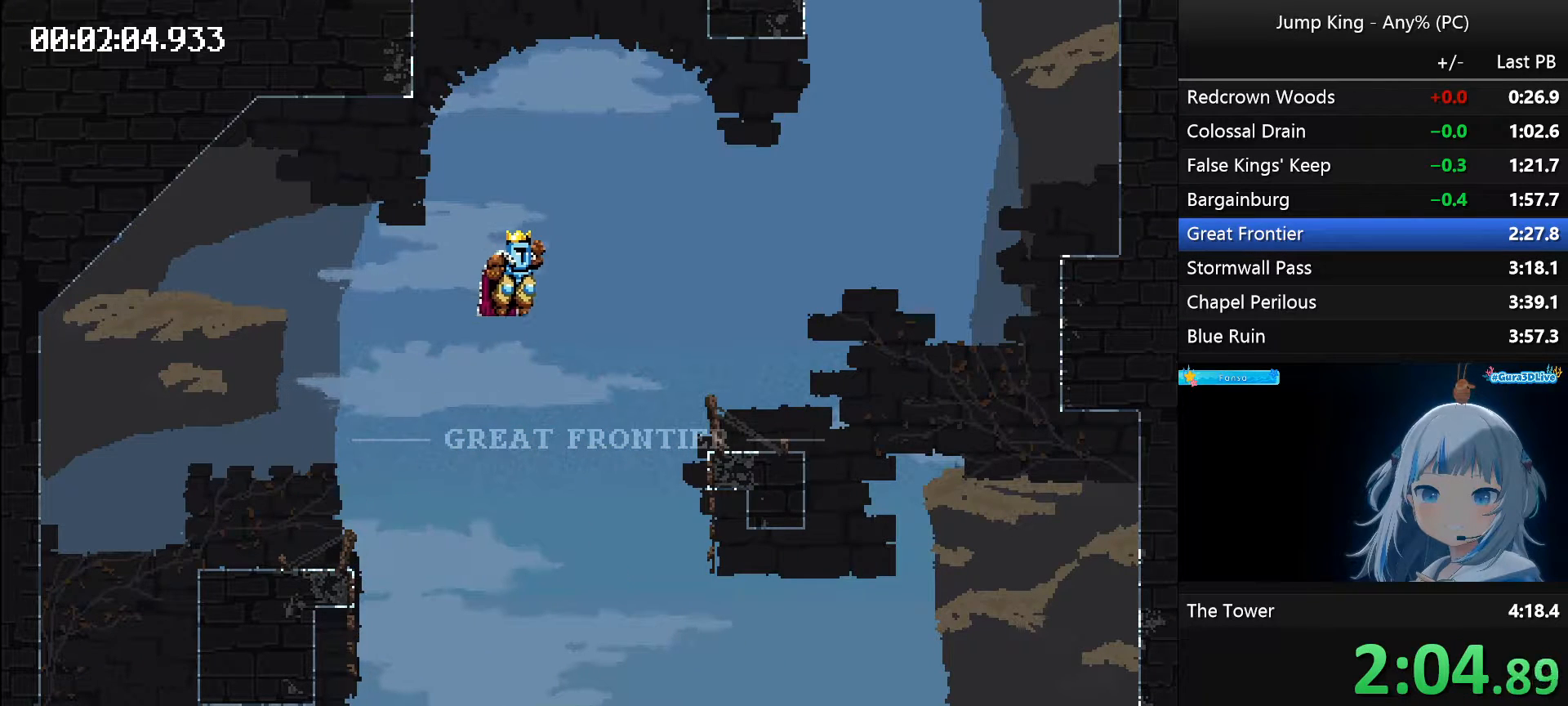
{"keys": ["right", "space"], "events": [[317, "space", "down"], [367, "right", "down"]]}
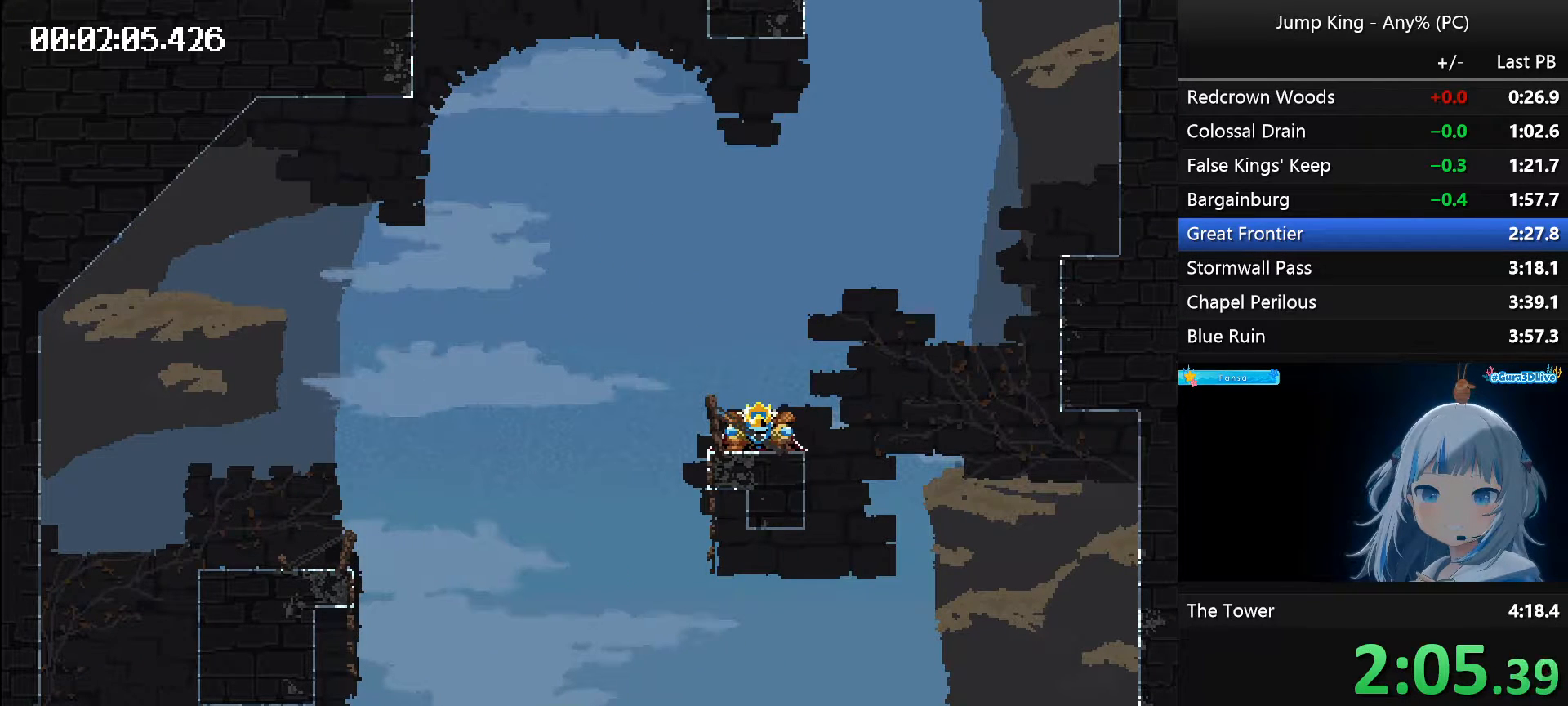
{"keys": [], "events": [[433, "space", "up"], [483, "right", "up"]]}
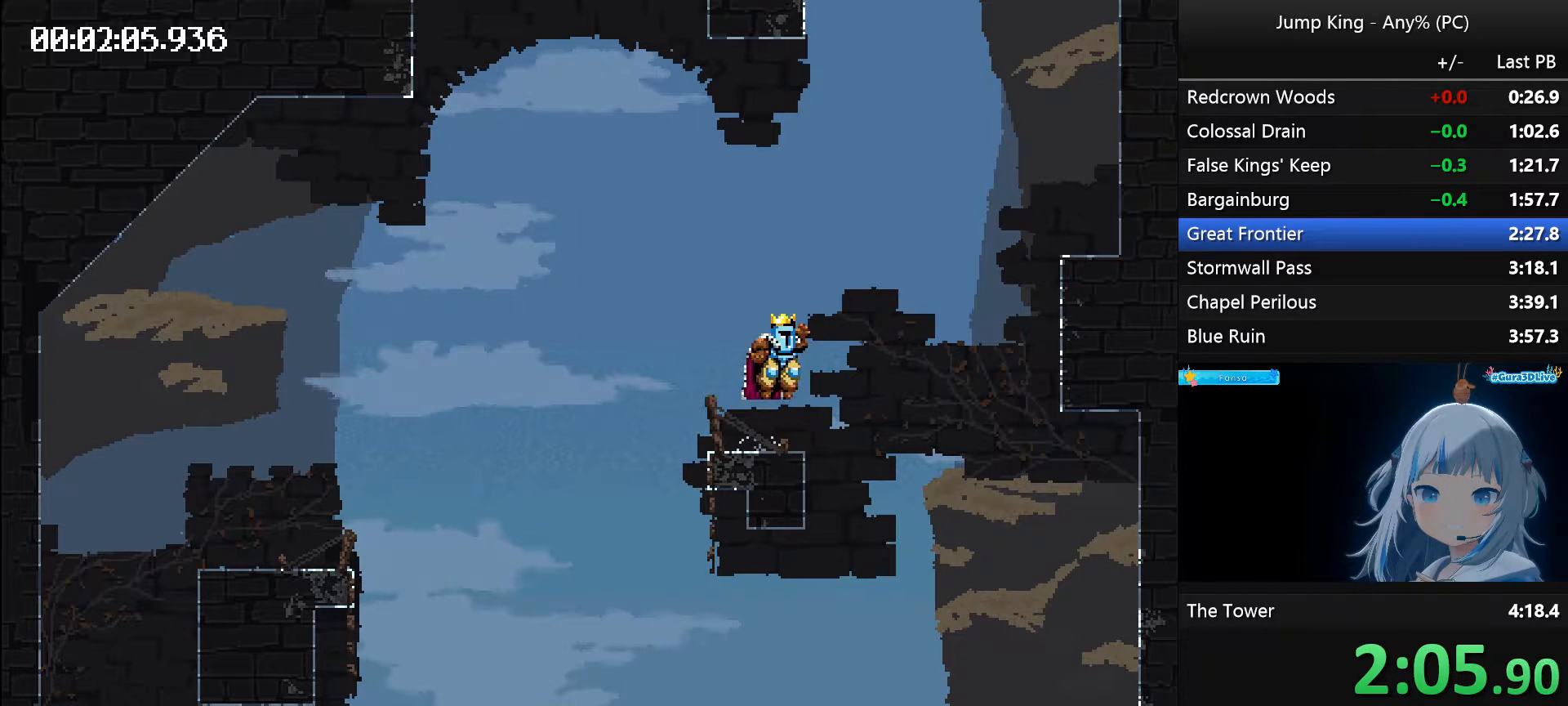
{"keys": ["left", "space"], "events": [[400, "left", "down"], [400, "space", "down"]]}
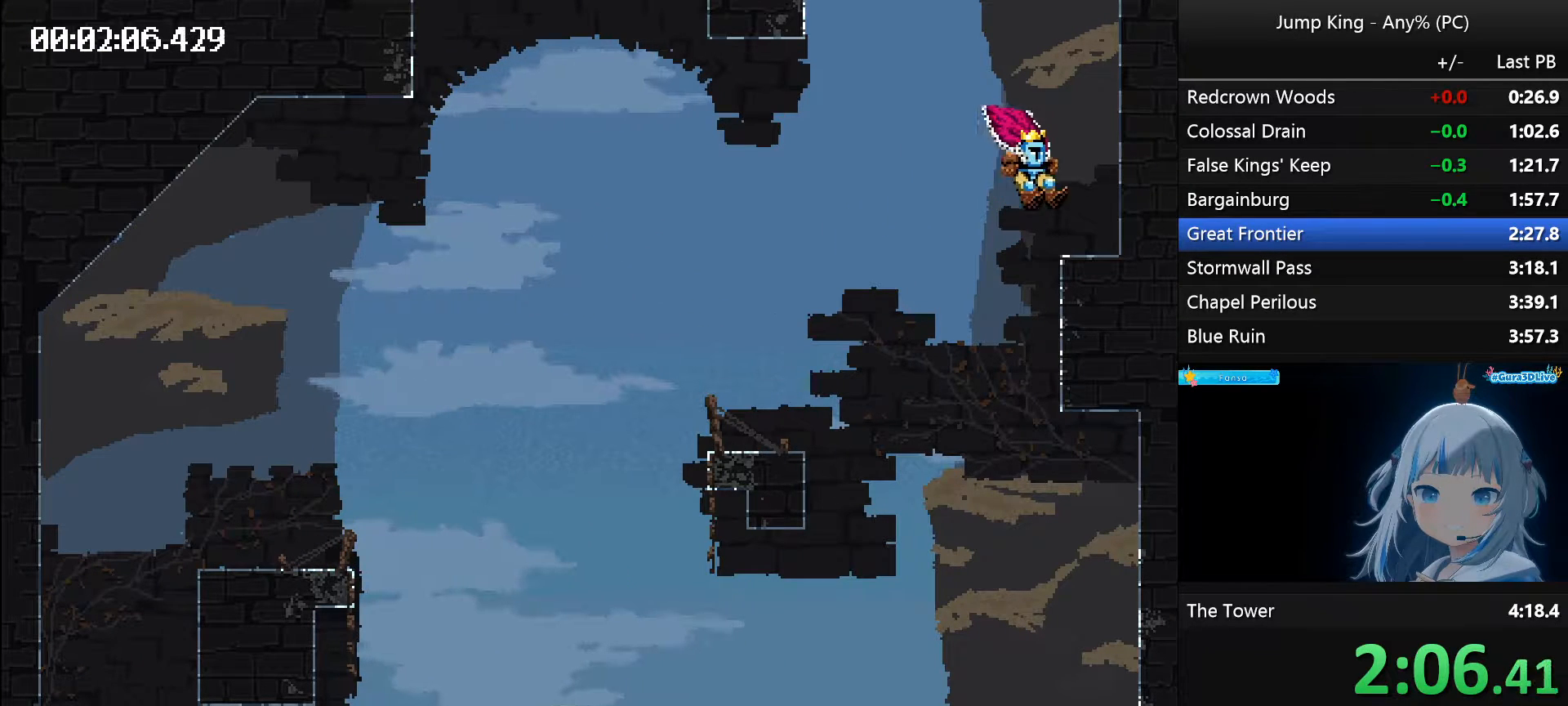
{"keys": ["left", "space"], "events": []}
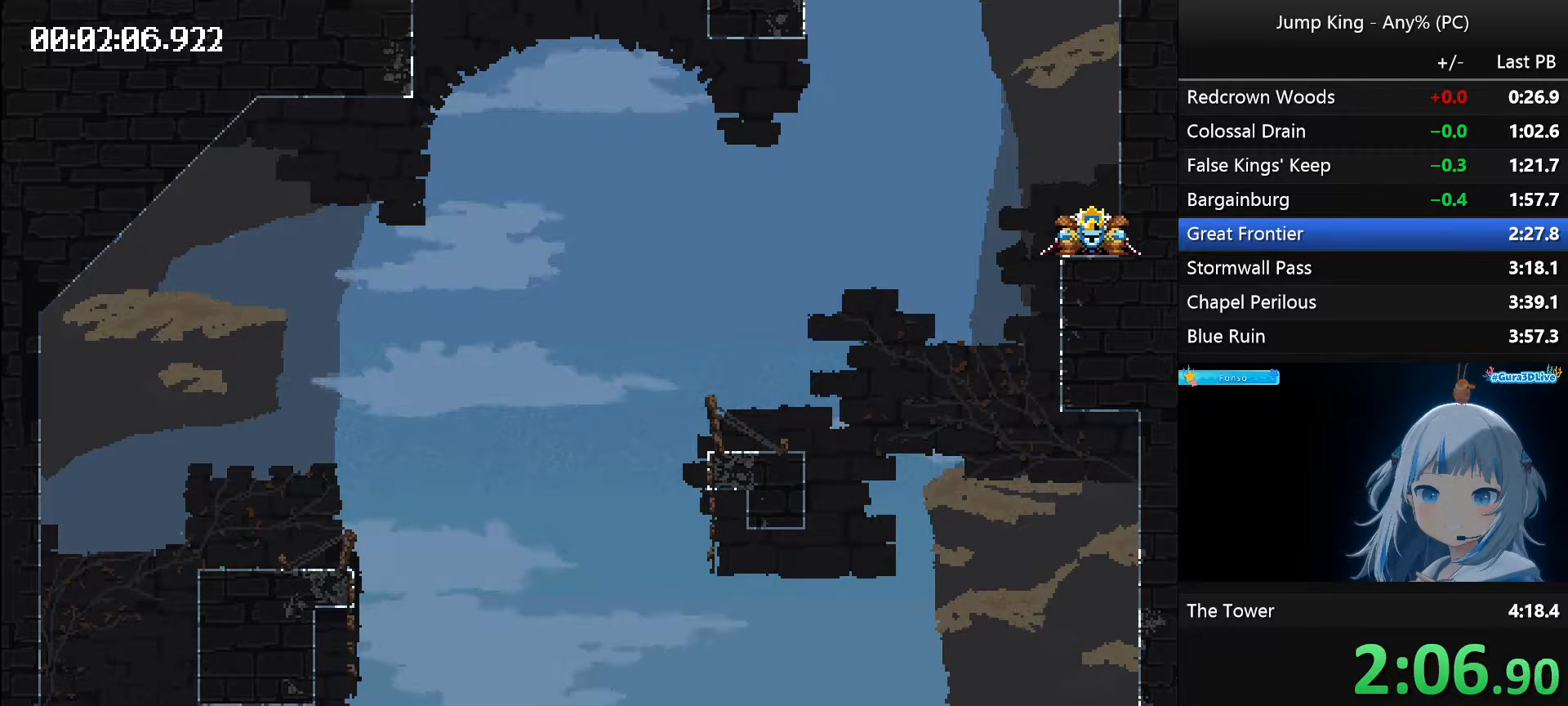
{"keys": ["left", "space"], "events": []}
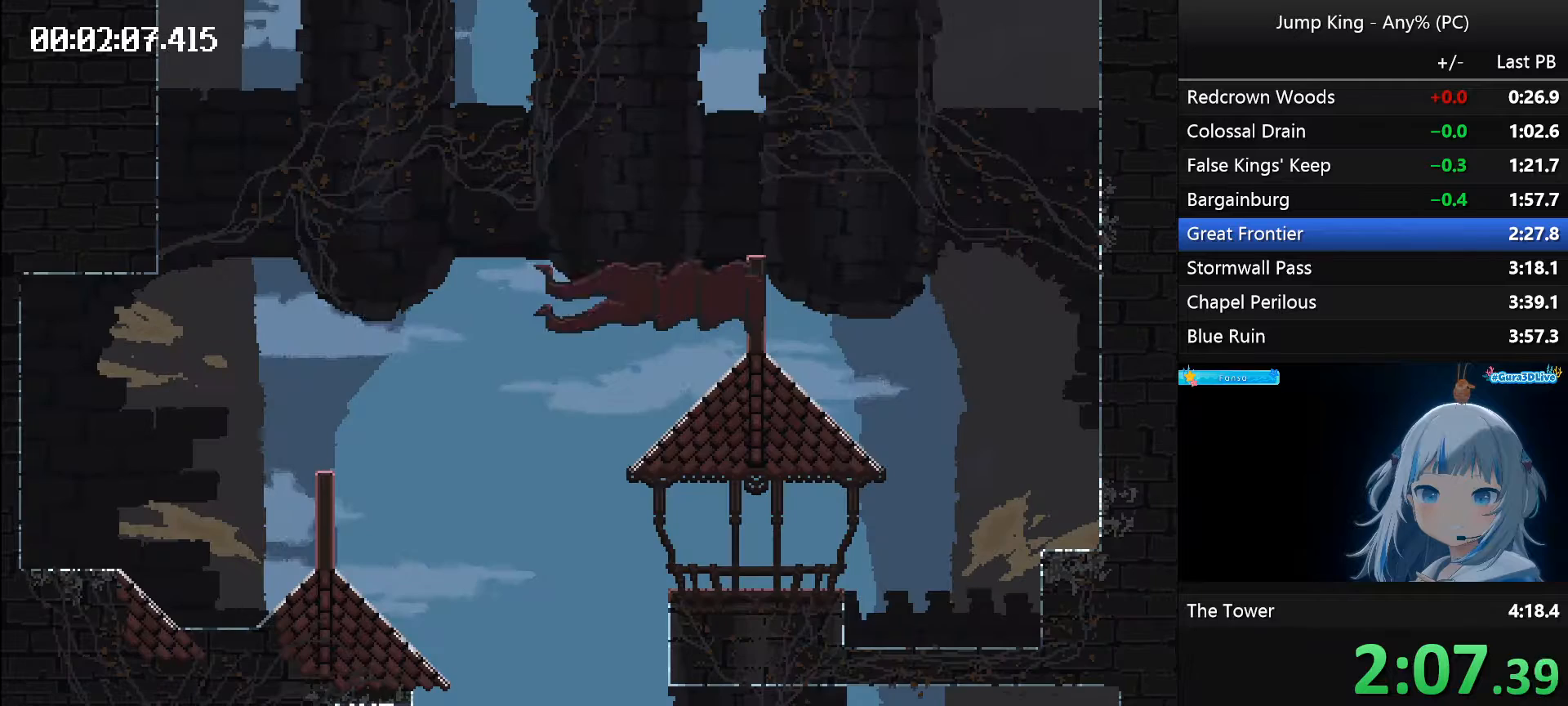
{"keys": ["left"], "events": [[317, "space", "up"]]}
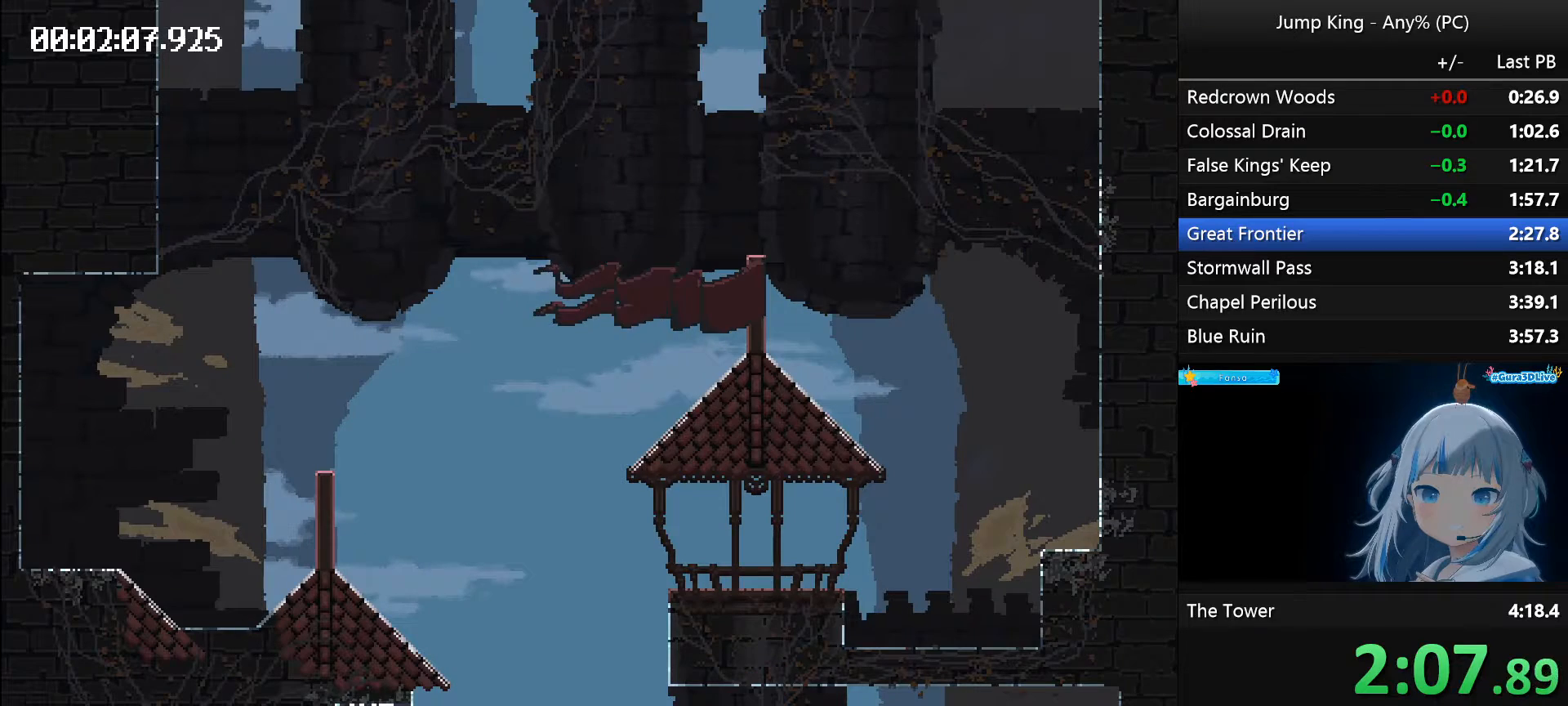
{"keys": ["left", "space"], "events": [[317, "space", "down"]]}
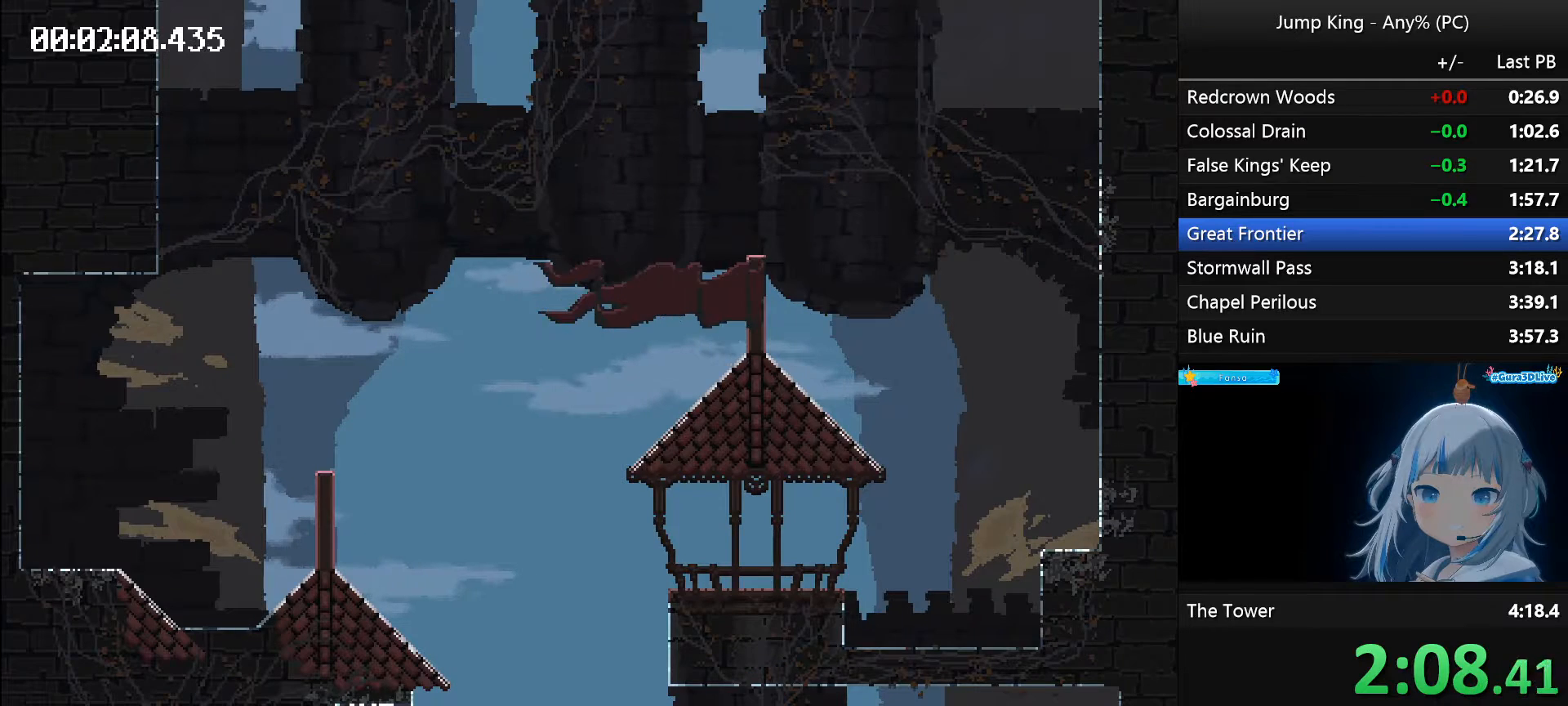
{"keys": [], "events": [[333, "space", "up"], [383, "left", "up"]]}